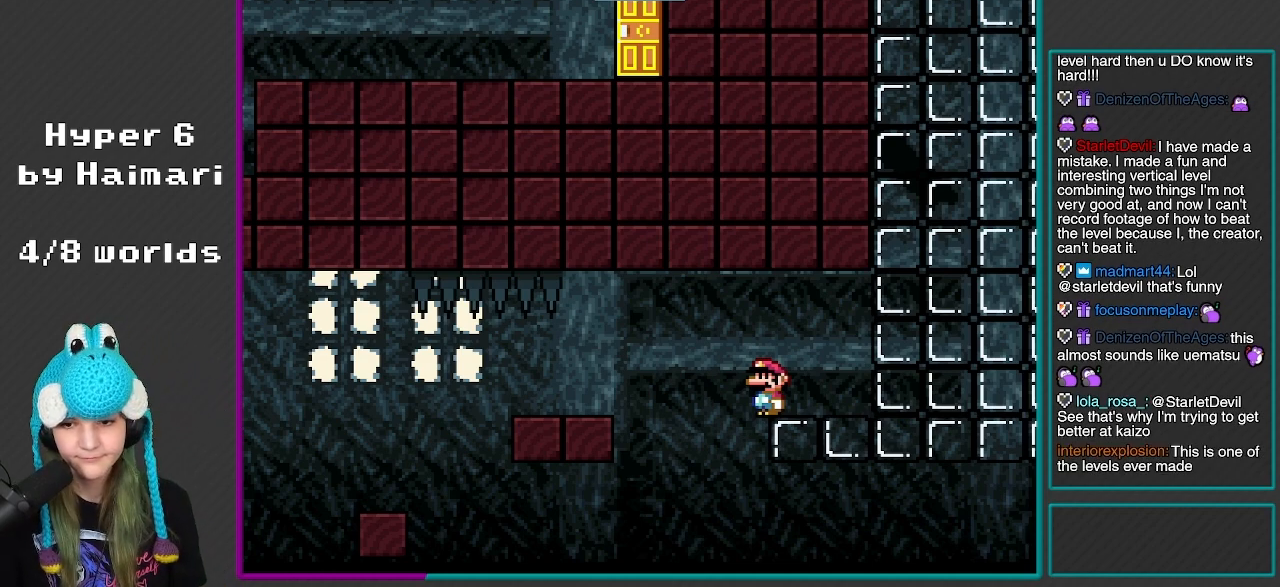
Gameplay with a controller (Nintendo layout); each line is a JSON object with the inputs held at the frame after it. "events" lists button and stick changes between this image and that frame as [ms after this image, input, new state], when the widget could be followed in between. Not read: L3 R3.
{"buttons": [], "events": [[267, "START", "down"], [417, "START", "up"]]}
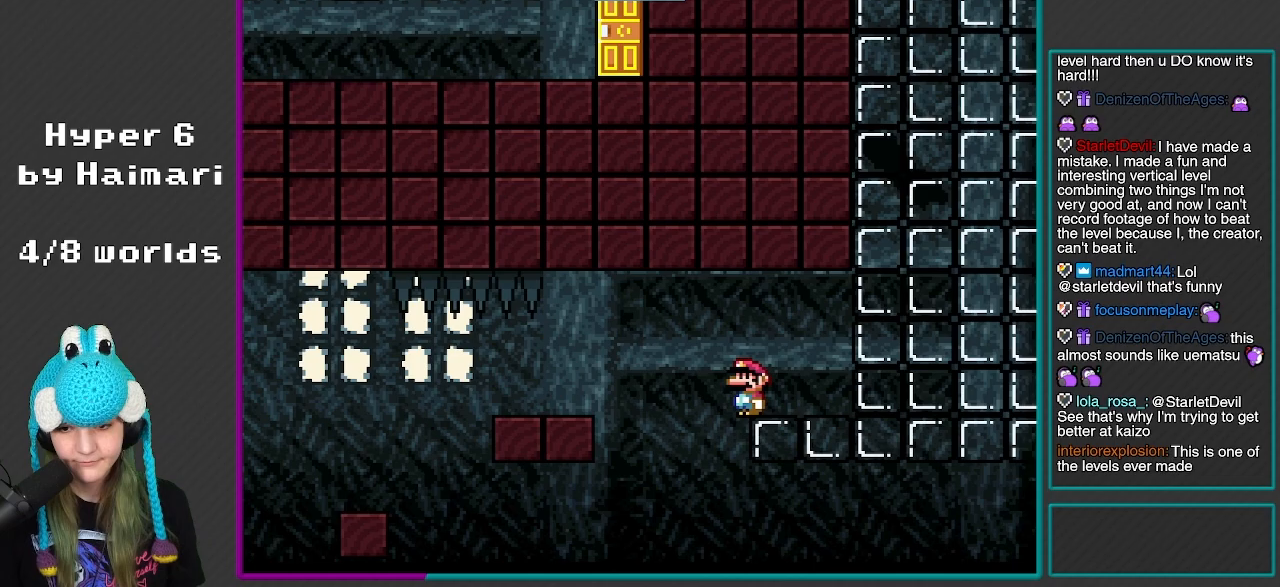
{"buttons": ["X"], "events": [[50, "X", "down"]]}
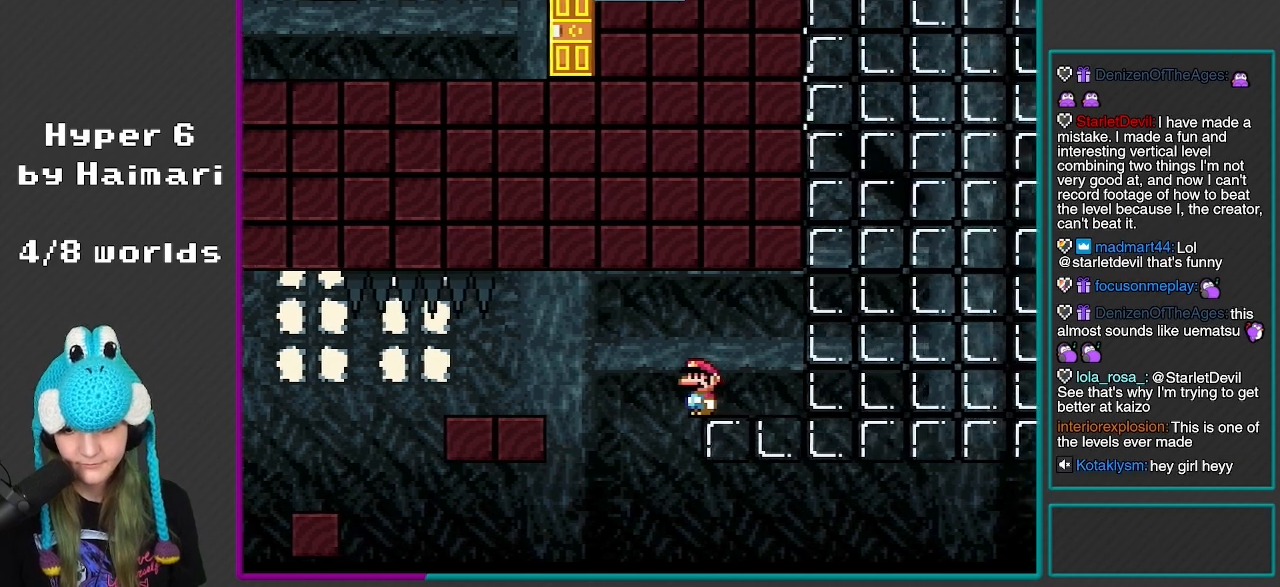
{"buttons": ["X"], "events": []}
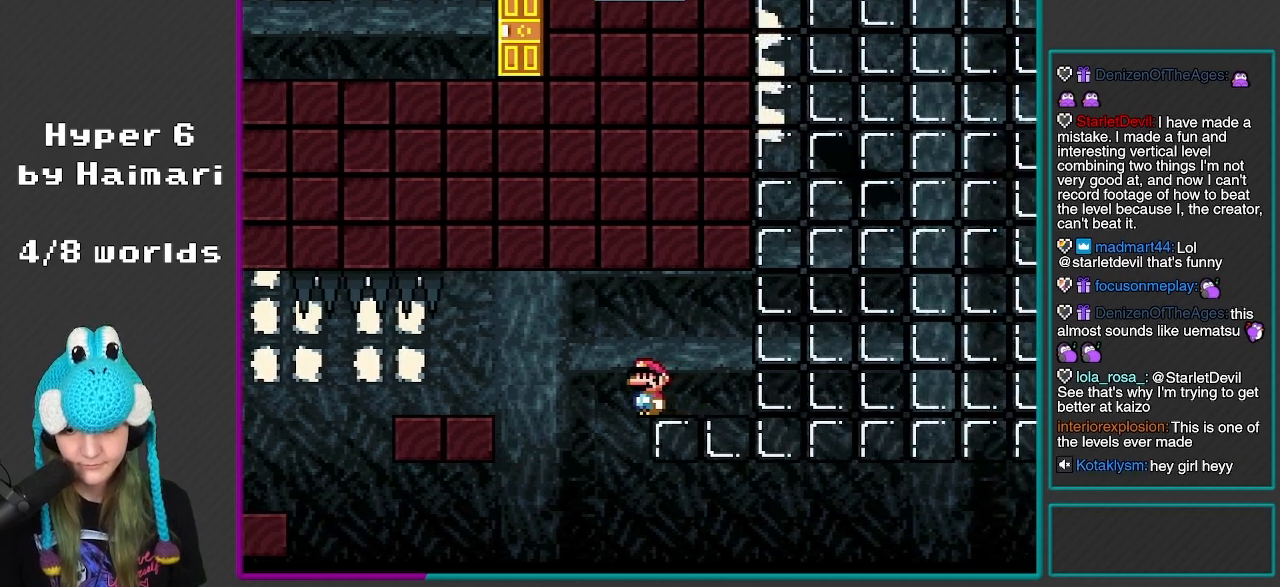
{"buttons": ["A", "X", "R1", "DPAD_RIGHT"], "events": [[17, "DPAD_RIGHT", "down"], [217, "A", "down"], [333, "R1", "down"]]}
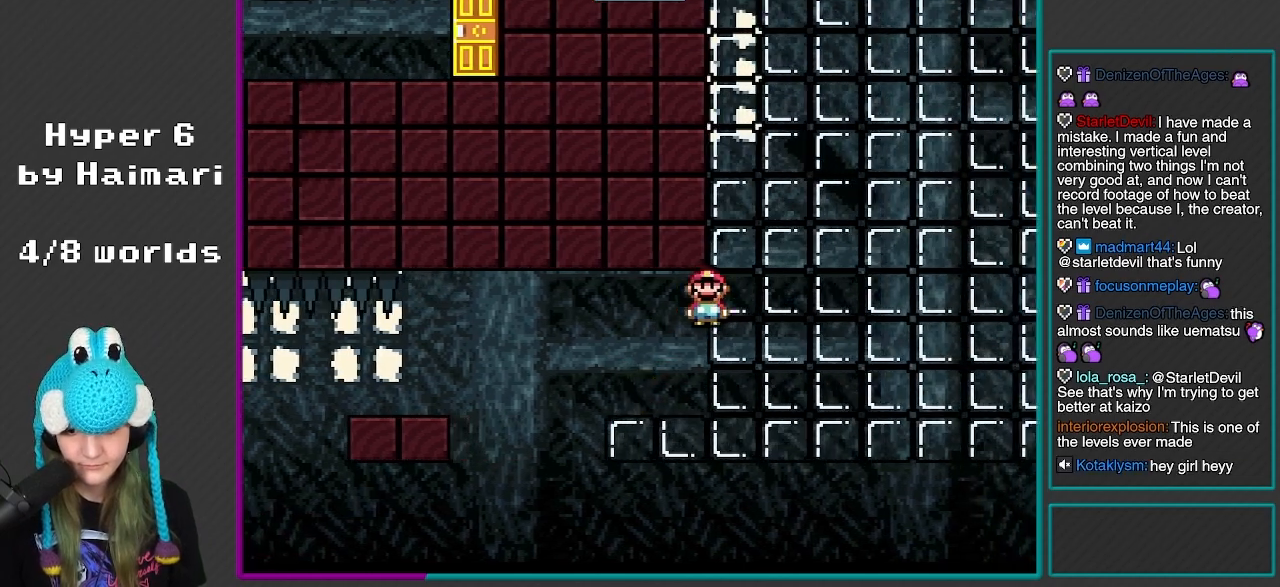
{"buttons": [], "events": [[133, "DPAD_RIGHT", "up"], [133, "DPAD_UP", "down"], [150, "A", "up"], [150, "DPAD_LEFT", "down"], [150, "DPAD_UP", "up"], [150, "R1", "up"], [283, "DPAD_LEFT", "up"], [500, "X", "up"]]}
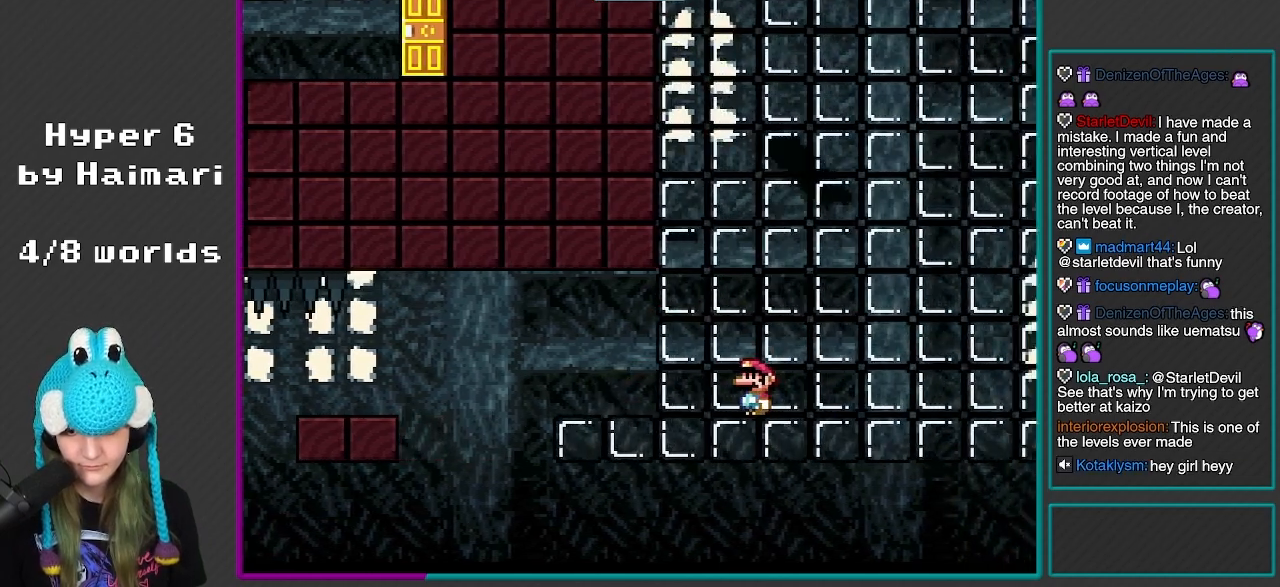
{"buttons": [], "events": [[33, "Y", "down"], [217, "Y", "up"], [283, "START", "down"], [450, "START", "up"]]}
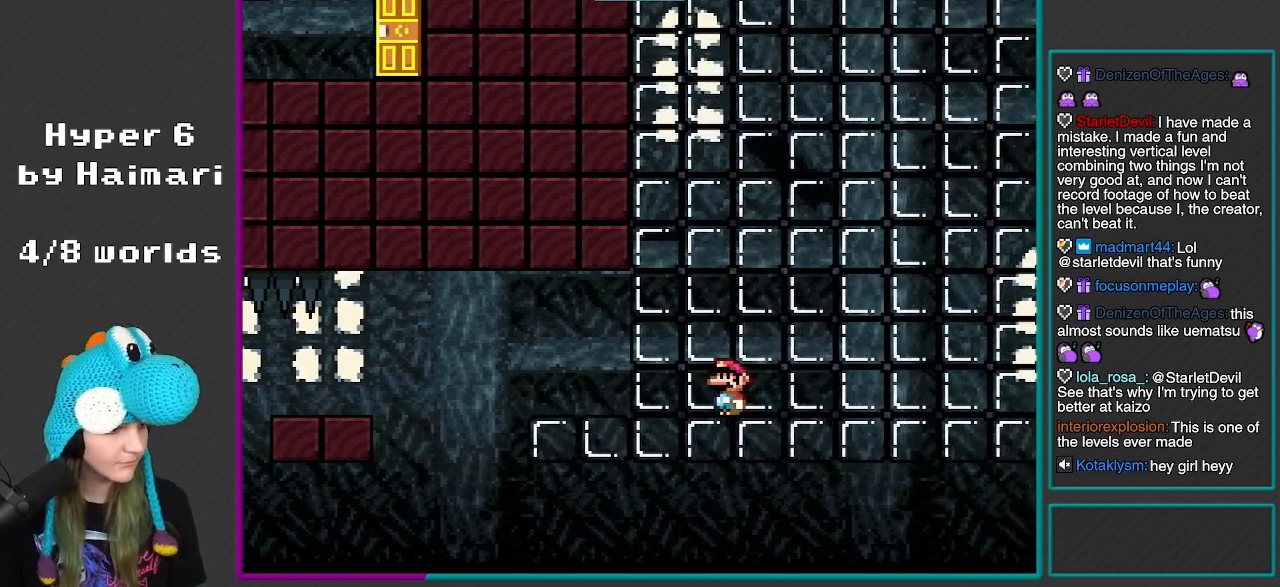
{"buttons": [], "events": []}
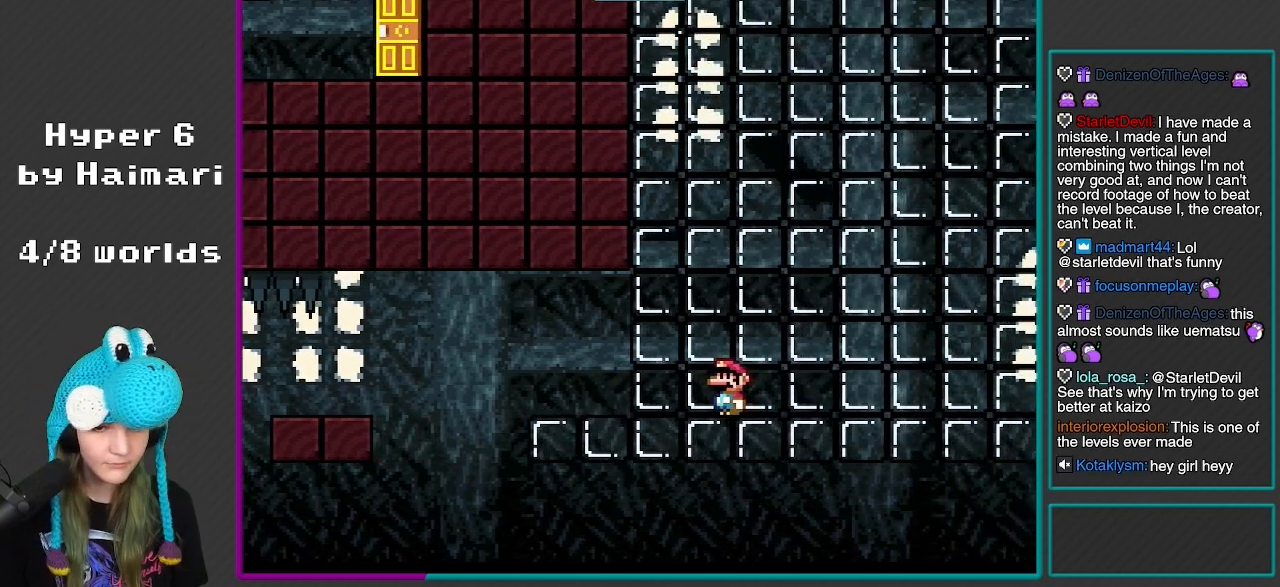
{"buttons": [], "events": []}
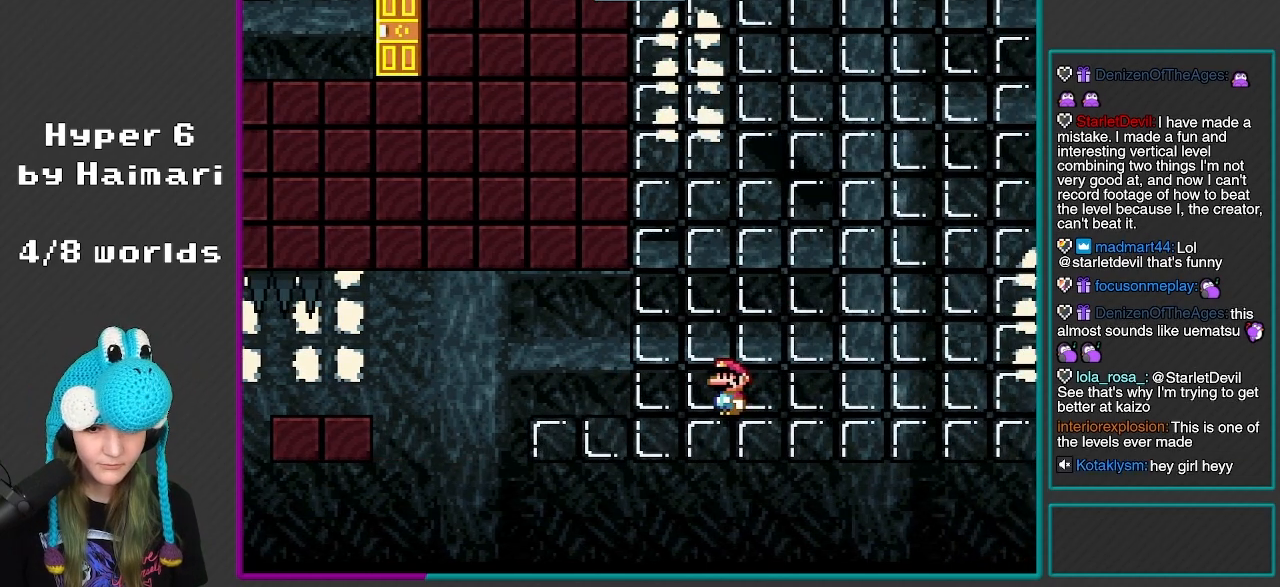
{"buttons": [], "events": []}
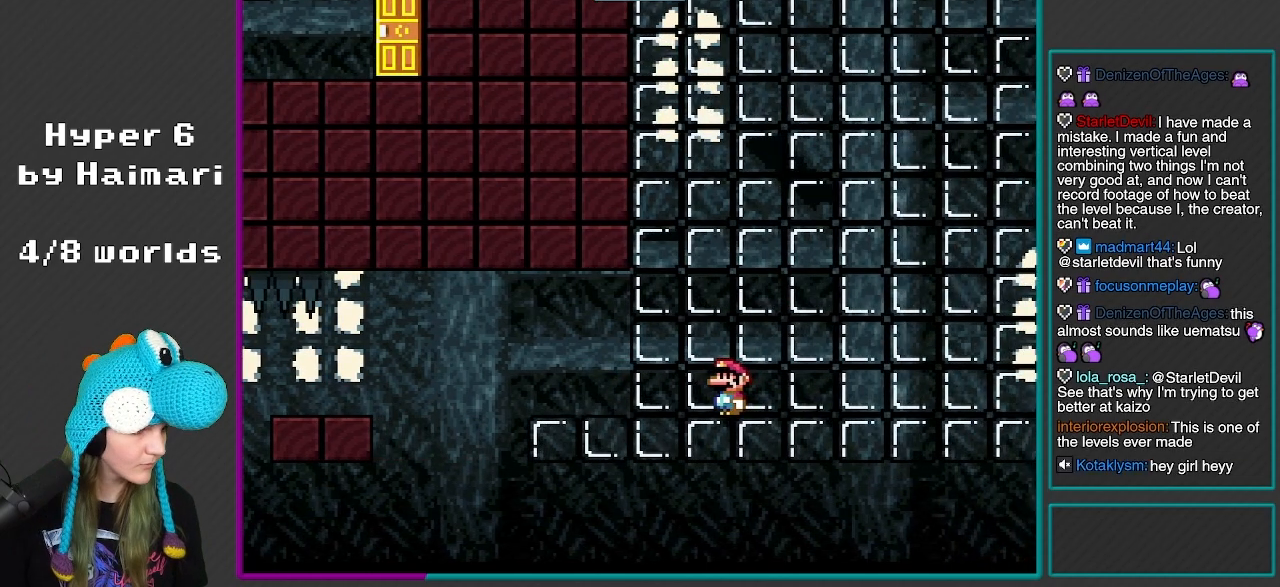
{"buttons": [], "events": []}
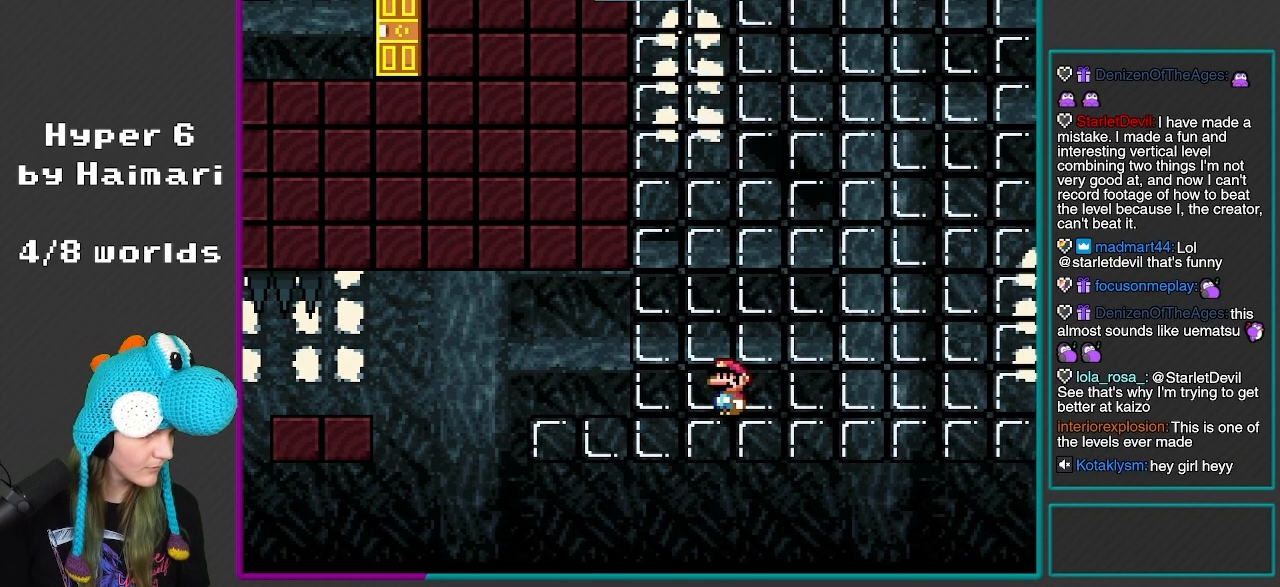
{"buttons": [], "events": []}
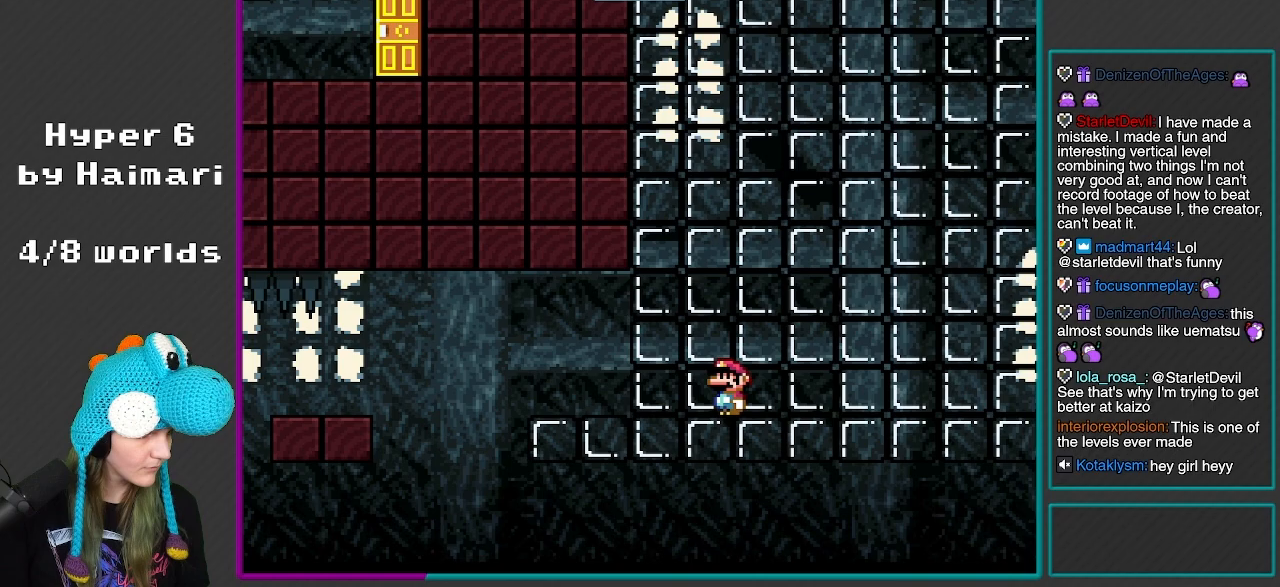
{"buttons": [], "events": []}
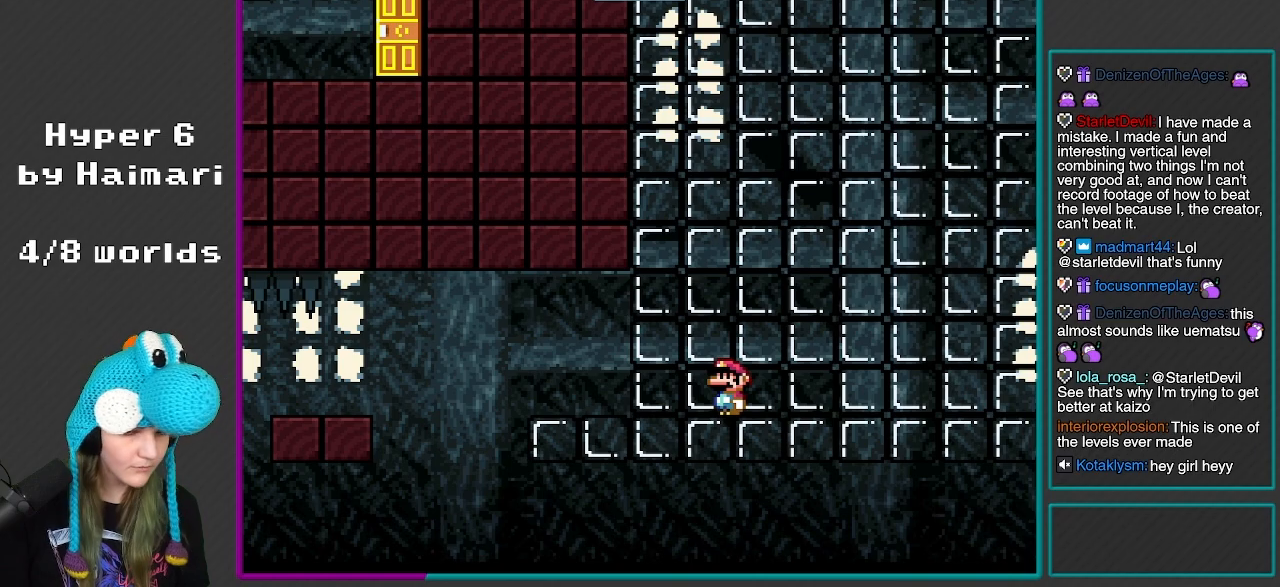
{"buttons": ["Y", "DPAD_RIGHT"], "events": [[17, "START", "down"], [117, "DPAD_RIGHT", "down"], [150, "START", "up"], [217, "Y", "down"]]}
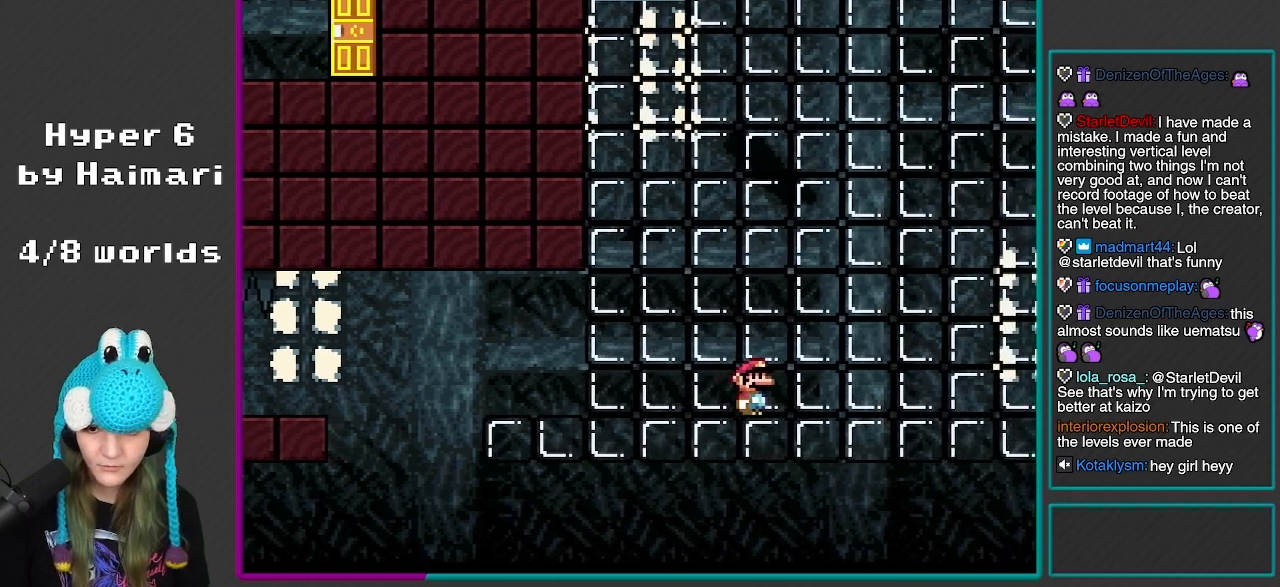
{"buttons": ["B", "Y", "DPAD_LEFT"], "events": [[250, "B", "down"], [433, "DPAD_UP", "down"], [450, "DPAD_LEFT", "down"], [450, "DPAD_RIGHT", "up"], [483, "DPAD_UP", "up"]]}
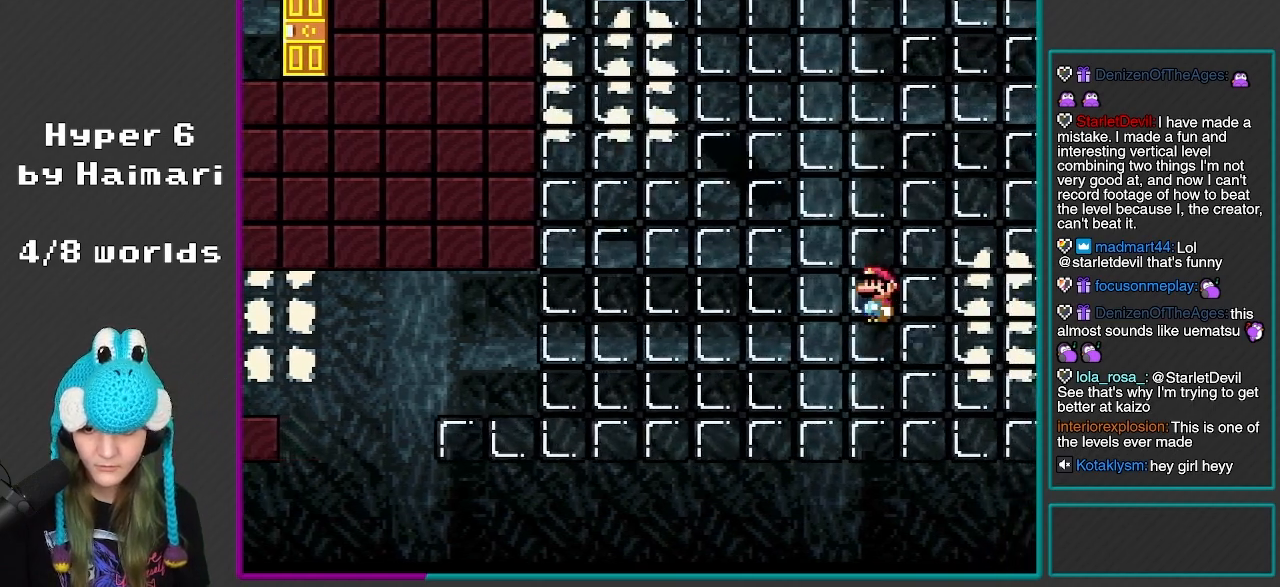
{"buttons": ["Y", "DPAD_RIGHT"], "events": [[17, "R1", "down"], [283, "B", "up"], [283, "R1", "up"], [300, "DPAD_LEFT", "up"], [400, "DPAD_RIGHT", "down"]]}
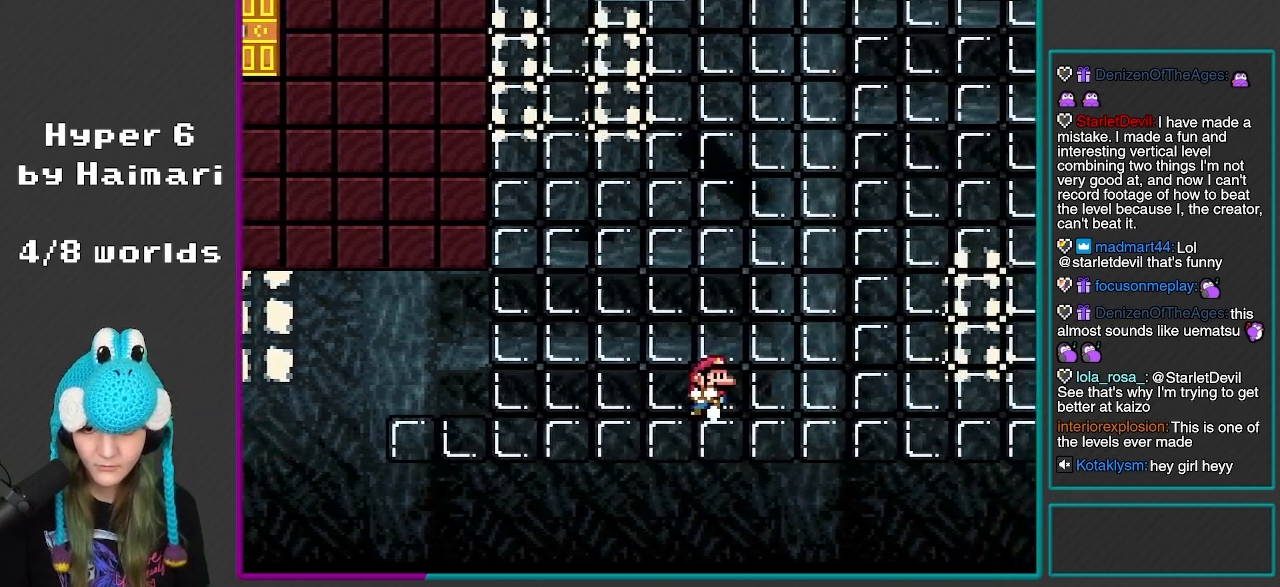
{"buttons": ["B", "Y", "DPAD_RIGHT"], "events": [[417, "B", "down"]]}
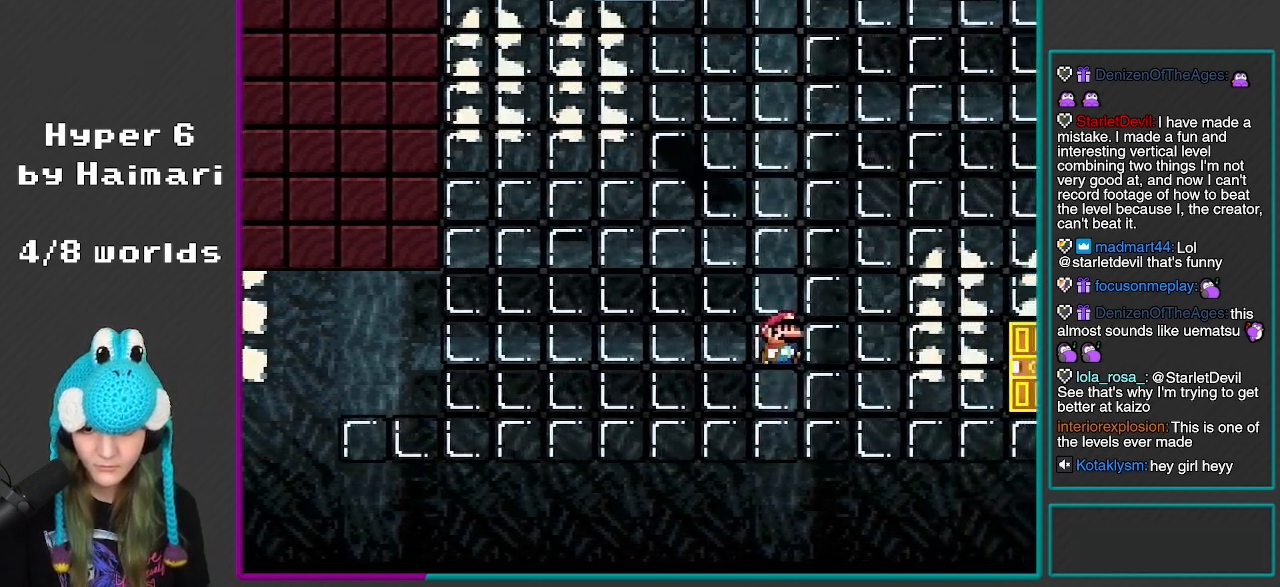
{"buttons": ["Y", "DPAD_RIGHT"], "events": [[17, "DPAD_RIGHT", "up"], [17, "R1", "down"], [33, "DPAD_LEFT", "down"], [33, "DPAD_UP", "down"], [50, "DPAD_UP", "up"], [300, "DPAD_LEFT", "up"], [300, "DPAD_UP", "down"], [317, "DPAD_UP", "up"], [333, "DPAD_RIGHT", "down"], [367, "B", "up"], [367, "R1", "up"]]}
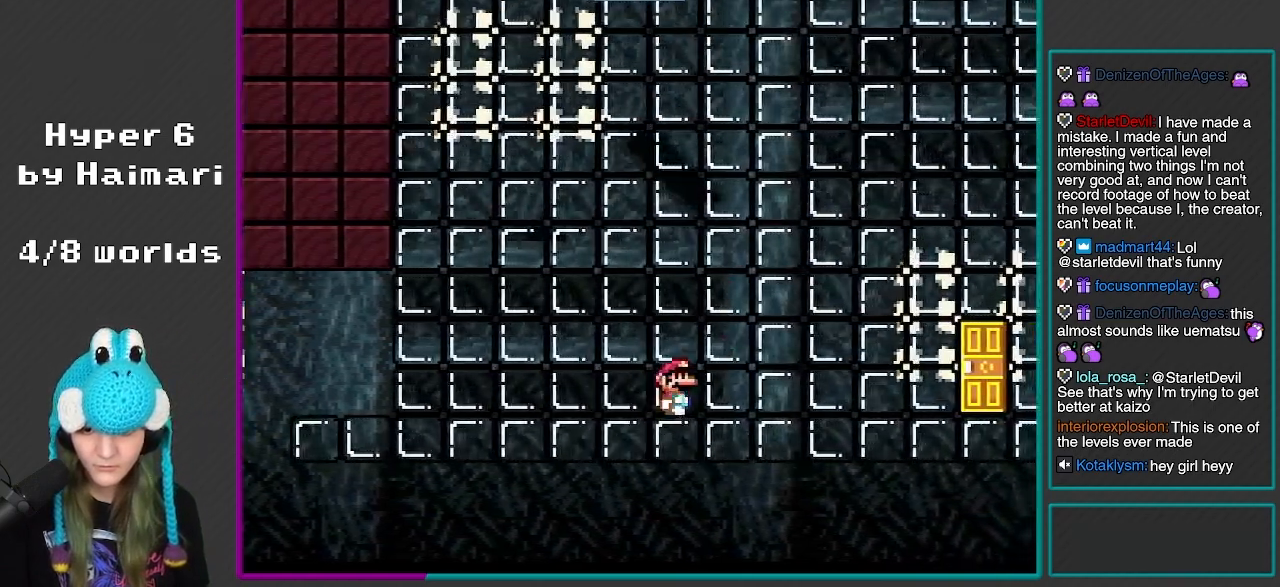
{"buttons": ["Y", "DPAD_RIGHT"], "events": []}
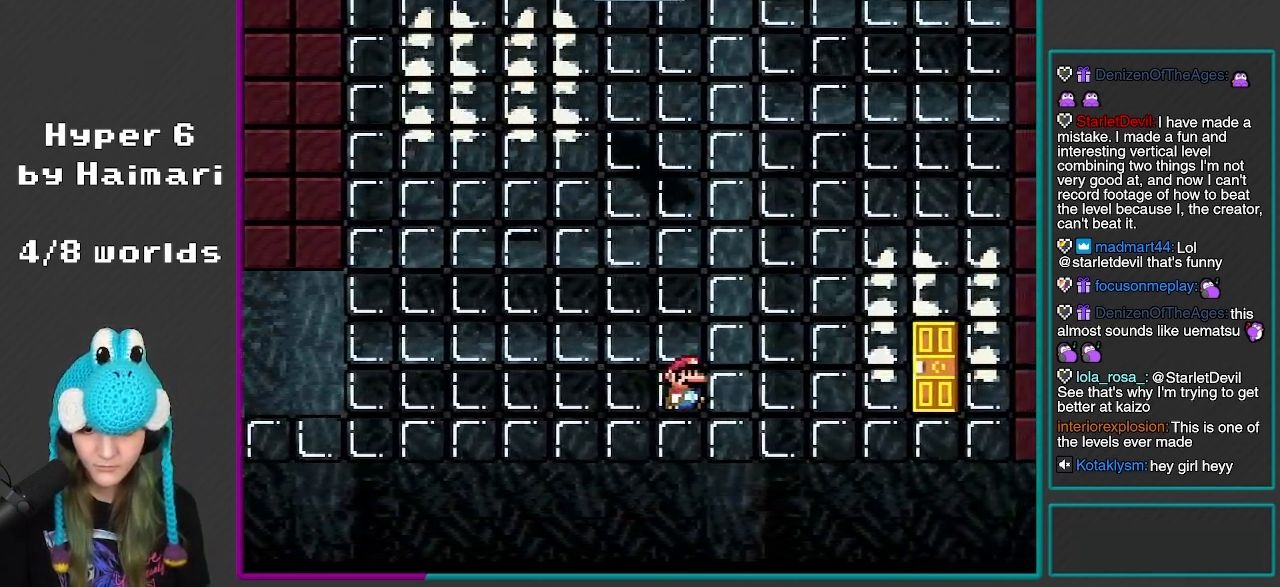
{"buttons": ["Y", "R1", "DPAD_LEFT"], "events": [[83, "B", "down"], [233, "R1", "down"], [367, "DPAD_RIGHT", "up"], [383, "DPAD_LEFT", "down"], [483, "B", "up"]]}
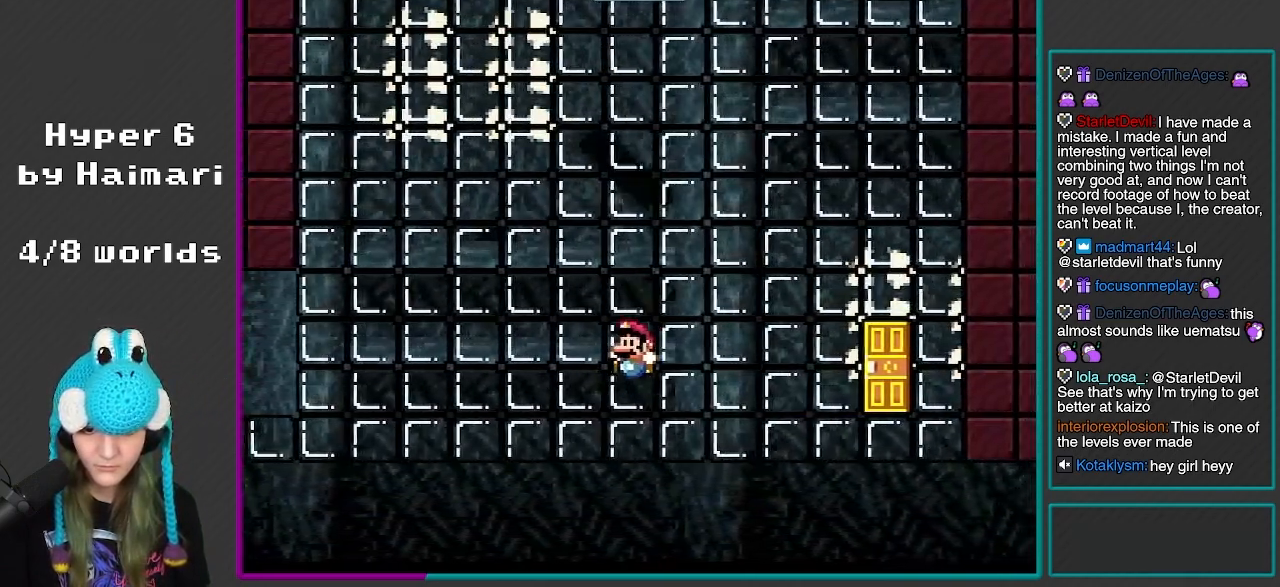
{"buttons": [], "events": [[17, "R1", "up"], [17, "Y", "up"], [33, "DPAD_UP", "down"], [183, "DPAD_UP", "up"], [183, "START", "down"], [267, "DPAD_LEFT", "up"], [300, "START", "up"]]}
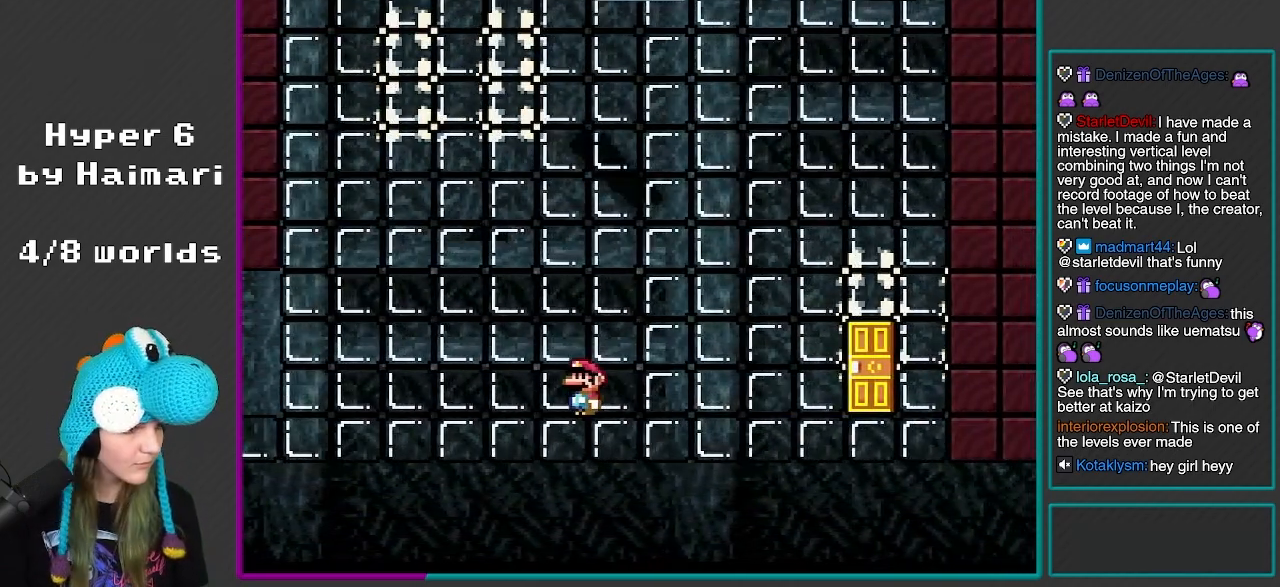
{"buttons": [], "events": []}
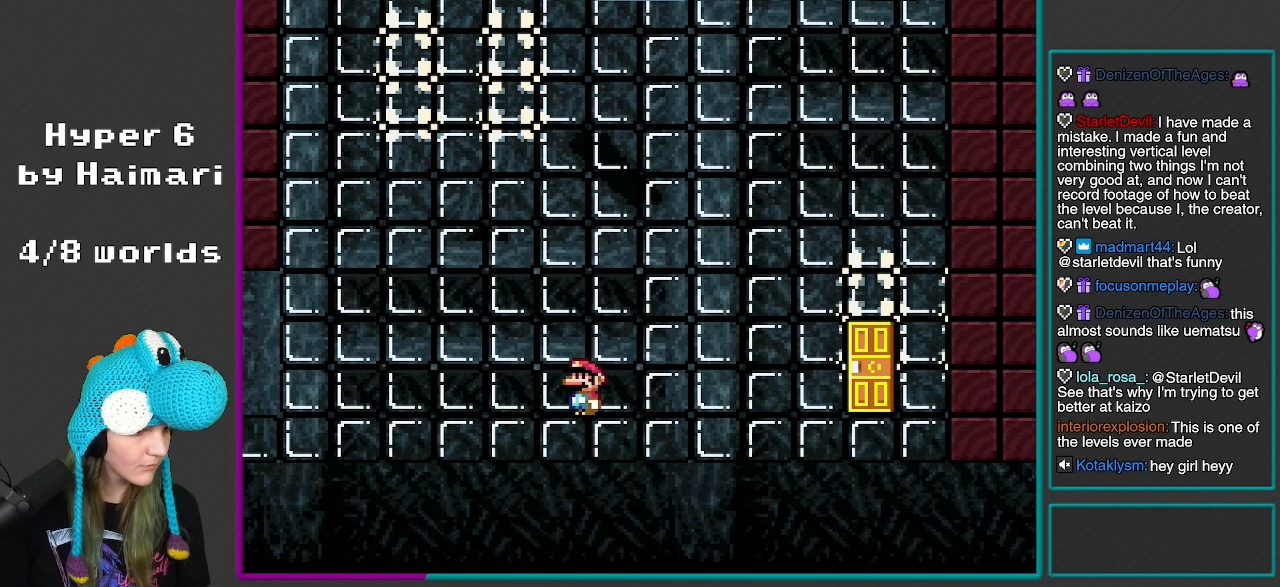
{"buttons": [], "events": []}
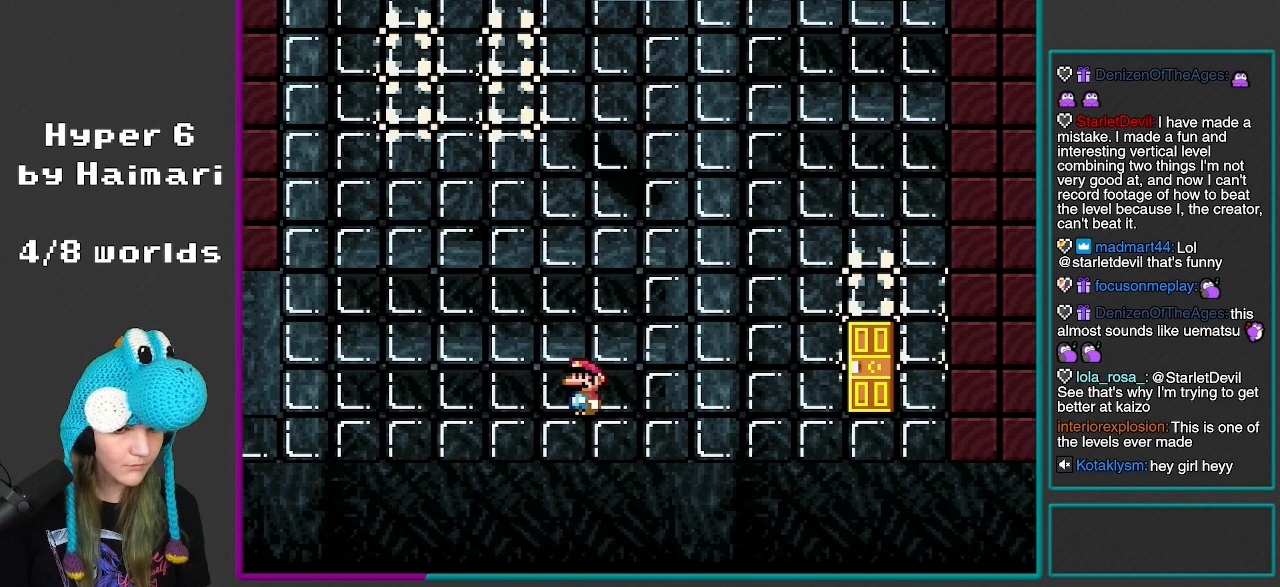
{"buttons": ["Y", "DPAD_LEFT"], "events": [[50, "DPAD_LEFT", "down"], [217, "START", "down"], [350, "START", "up"], [417, "Y", "down"]]}
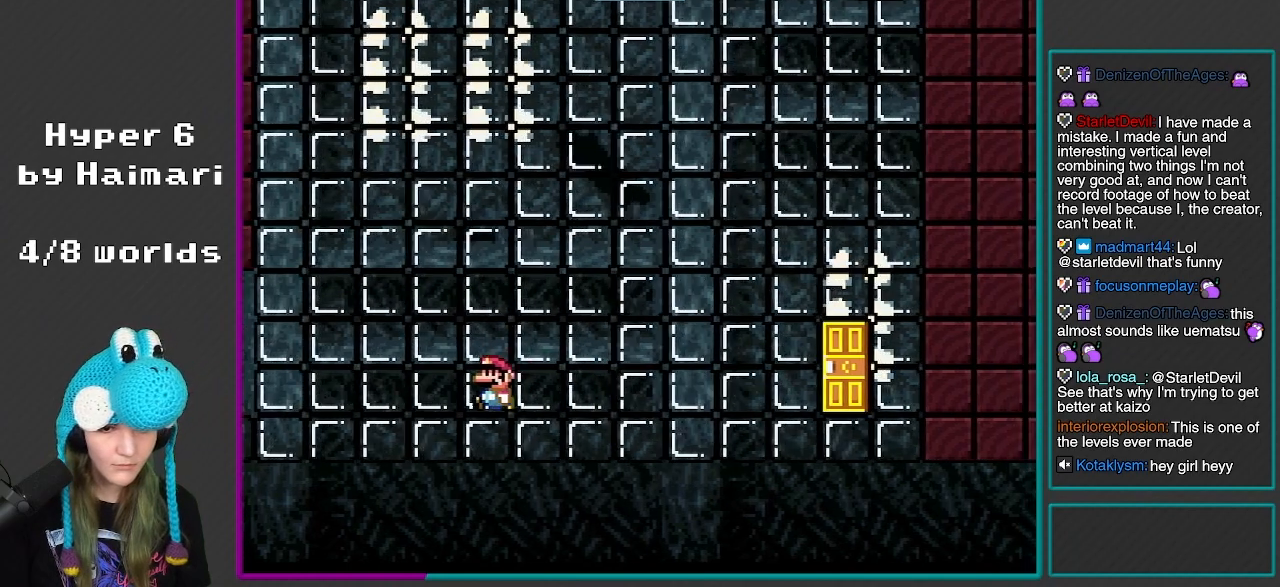
{"buttons": ["B", "Y"], "events": [[17, "DPAD_UP", "down"], [50, "DPAD_LEFT", "up"], [50, "DPAD_RIGHT", "down"], [67, "DPAD_UP", "up"], [467, "B", "down"], [500, "DPAD_RIGHT", "up"]]}
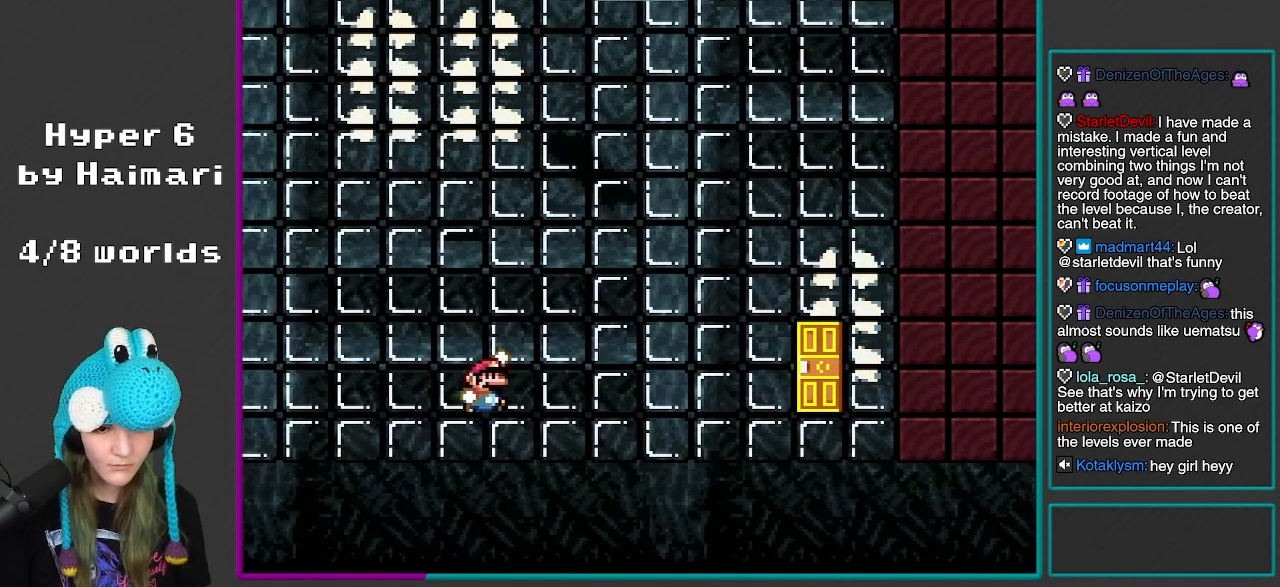
{"buttons": ["B", "Y", "R1", "DPAD_LEFT"], "events": [[17, "DPAD_LEFT", "down"], [100, "R1", "down"]]}
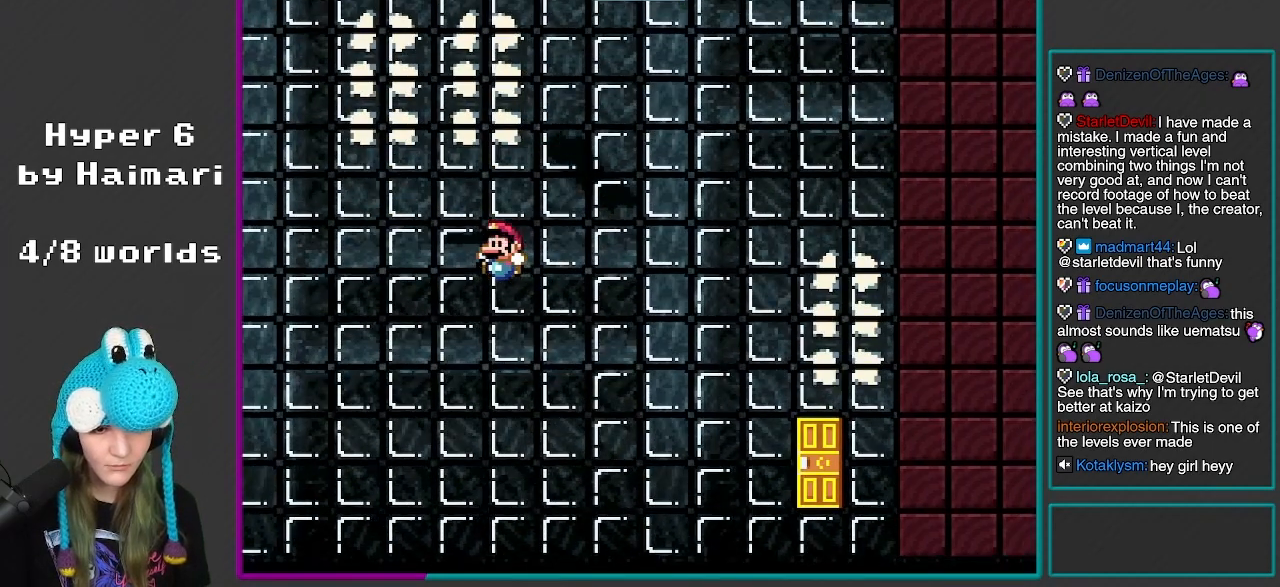
{"buttons": ["DPAD_LEFT"], "events": [[183, "DPAD_LEFT", "up"], [217, "DPAD_LEFT", "down"], [217, "R1", "up"], [233, "B", "up"], [467, "Y", "up"]]}
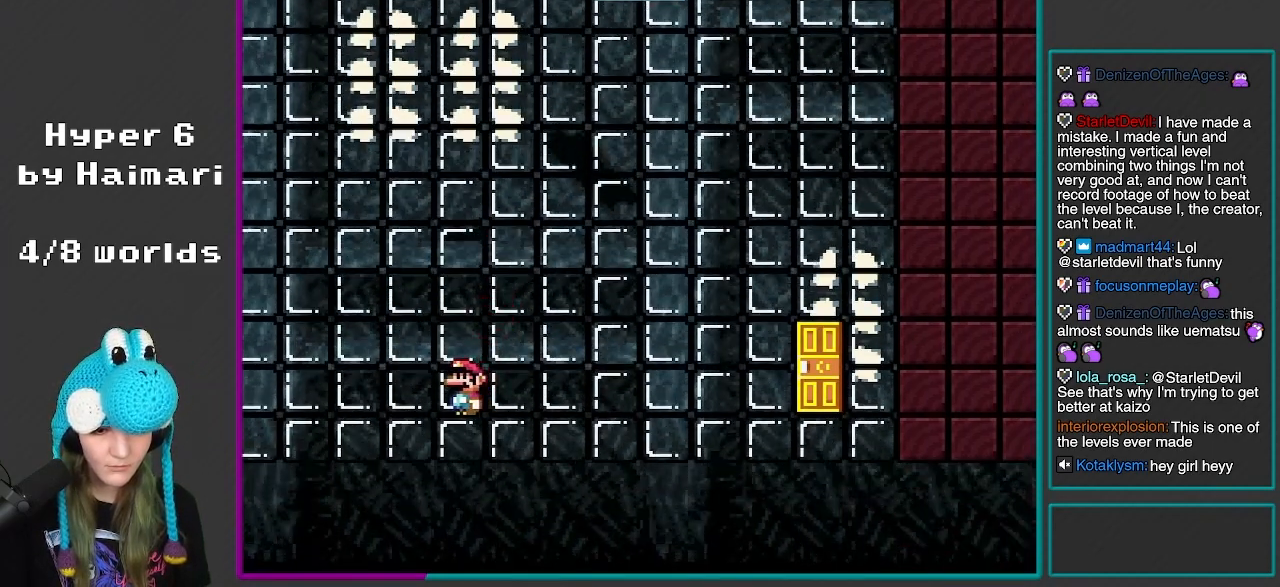
{"buttons": ["Y", "DPAD_RIGHT"], "events": [[17, "X", "down"], [133, "A", "down"], [233, "DPAD_LEFT", "up"], [267, "DPAD_RIGHT", "down"], [333, "A", "up"], [383, "Y", "down"], [400, "X", "up"]]}
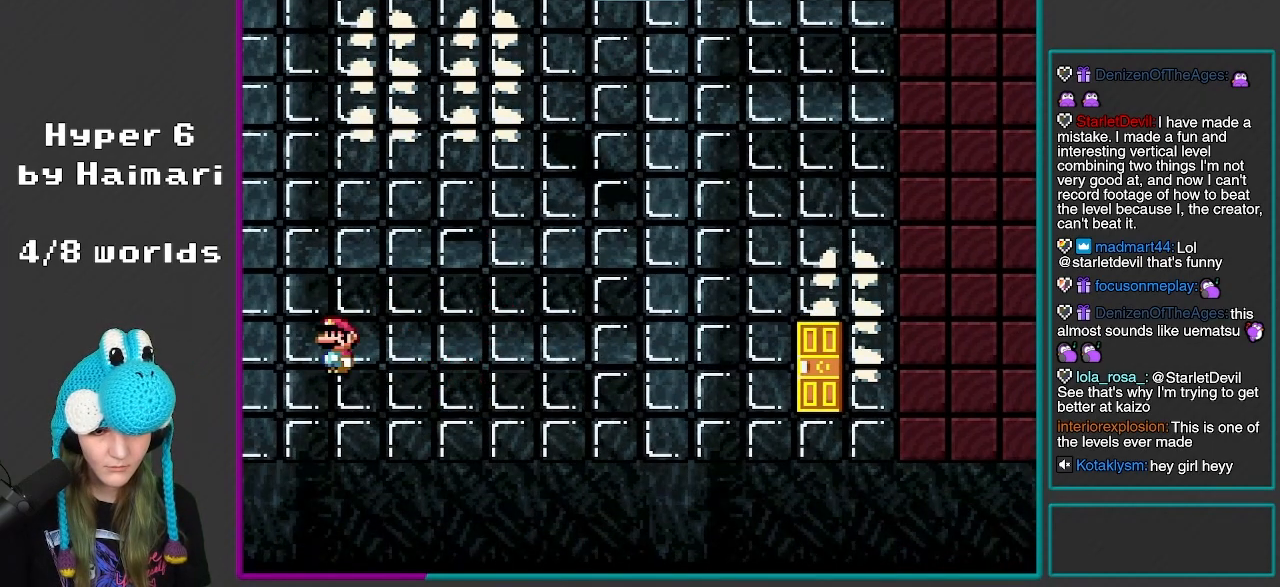
{"buttons": ["B", "Y", "DPAD_UP", "DPAD_LEFT"], "events": [[450, "B", "down"], [483, "DPAD_UP", "down"], [500, "DPAD_LEFT", "down"], [500, "DPAD_RIGHT", "up"]]}
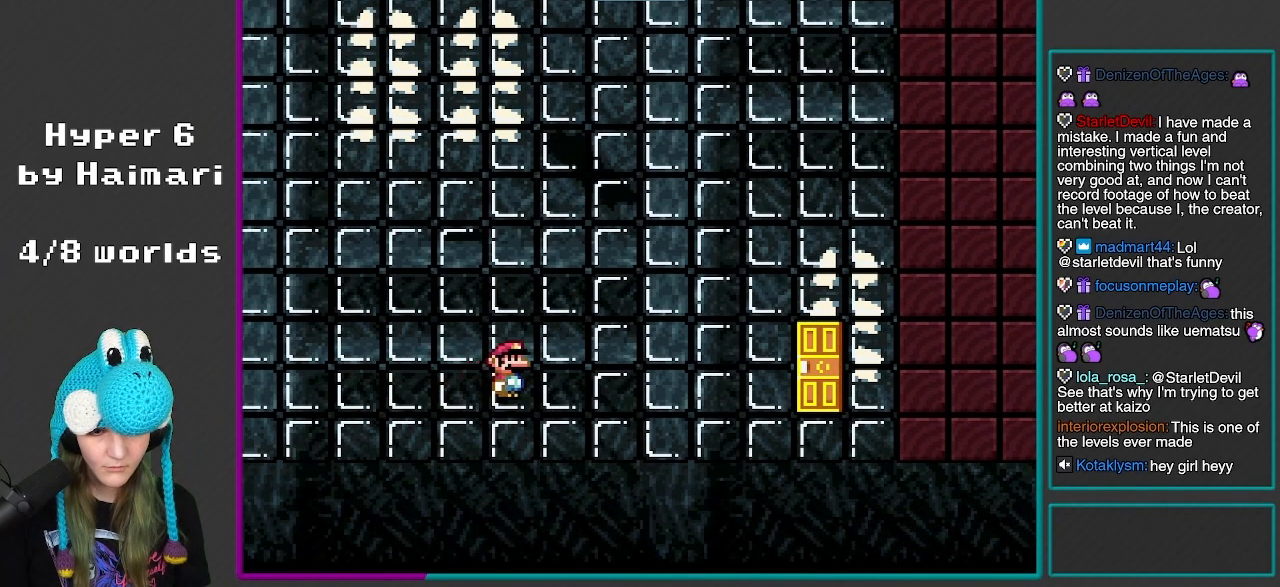
{"buttons": ["Y", "DPAD_LEFT"], "events": [[50, "DPAD_UP", "up"], [150, "R1", "down"], [433, "B", "up"], [433, "R1", "up"]]}